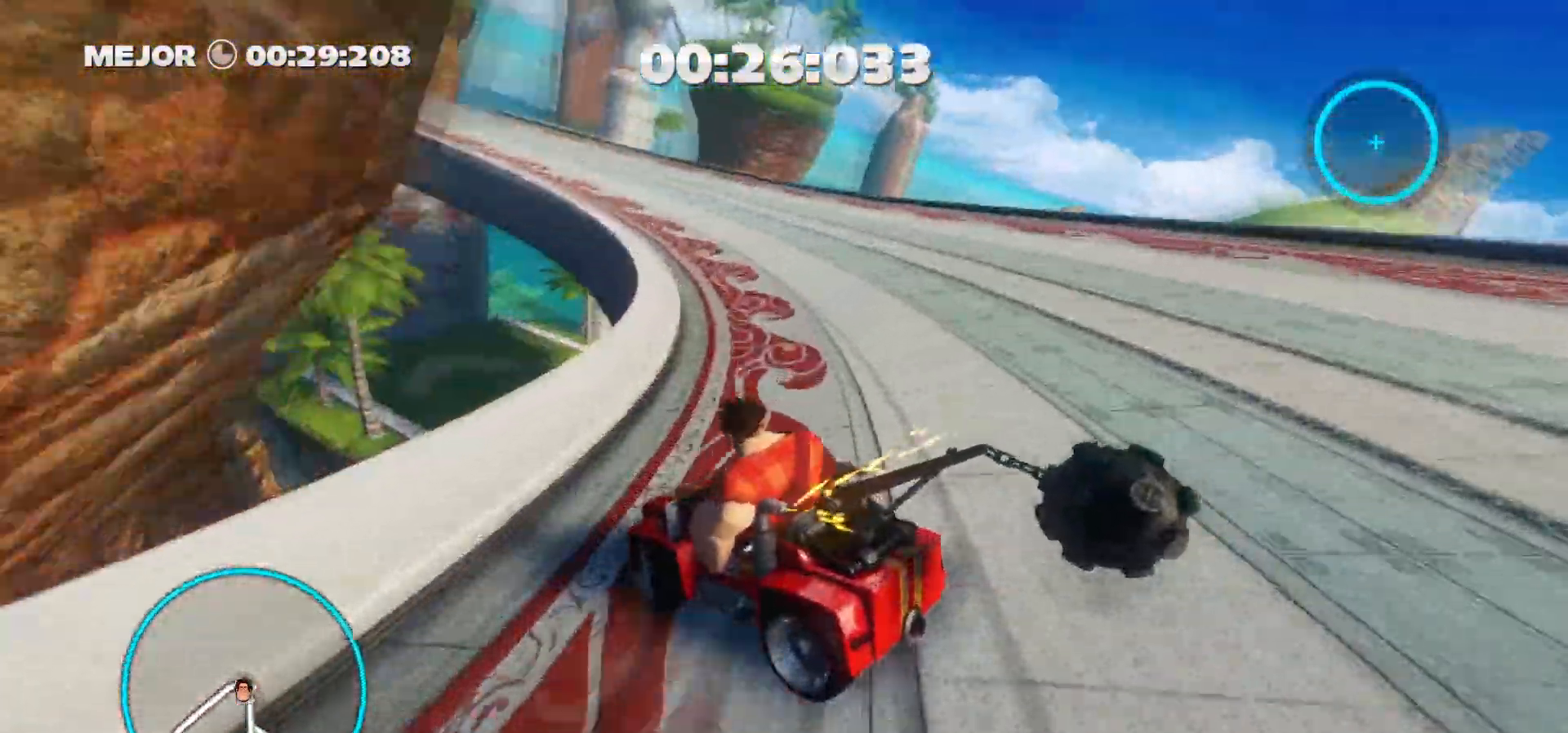
Gameplay with keyboard; each line is a JSON object with the keys held at the frame after it. "events" lists presses ("down") and releases ("up") of ".", "/", "0", "1", "2", "3", "4", "5", "6", "7", "8", "9", "a", "alt_l", "alt_r", "b", "backslash", "backspace", "c", "caps_lock", "comma", "ctrl_l", "ctrl_r", "d", "down", "e", "equals", "f", "g", "h", "i", "j", "k", "l", "lbracket", "left", "m", "minus", "n", "o", "p", "q", "quote", "r", "rbracket", "return", "right", "s", "semicolon", "shift_l", "shift_r", "space", "super_l", "super_r", "t", "tab", "tilde", "u", "up", "v", "w", "x", "y" and "z" between this image and that frame as [ms after this image, input, new state], when the widget could be followed in between. No other keys are recorded. Mouse input is not recorded.
{"keys": ["a", "ctrl_r", "w"], "events": []}
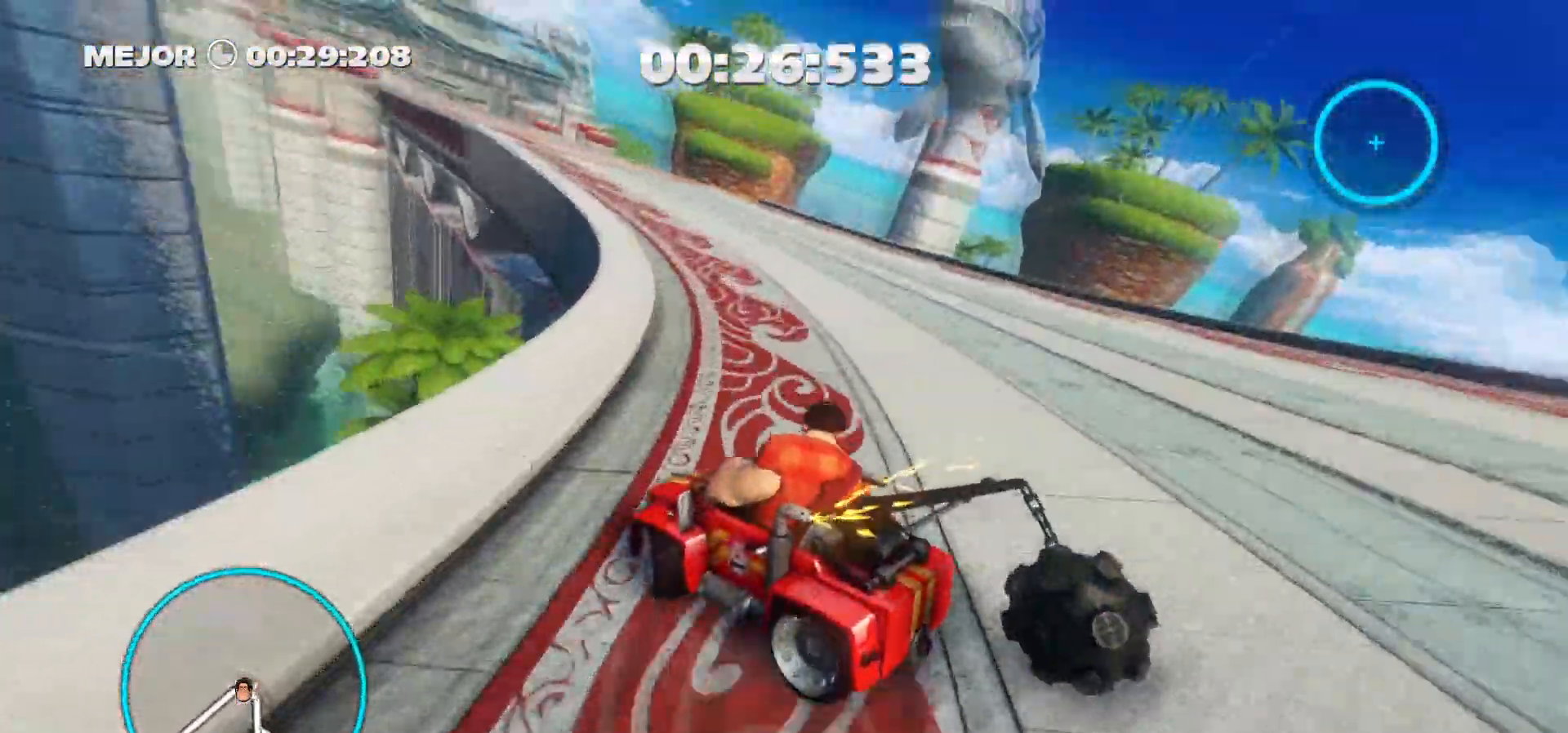
{"keys": ["a", "ctrl_r", "w"], "events": []}
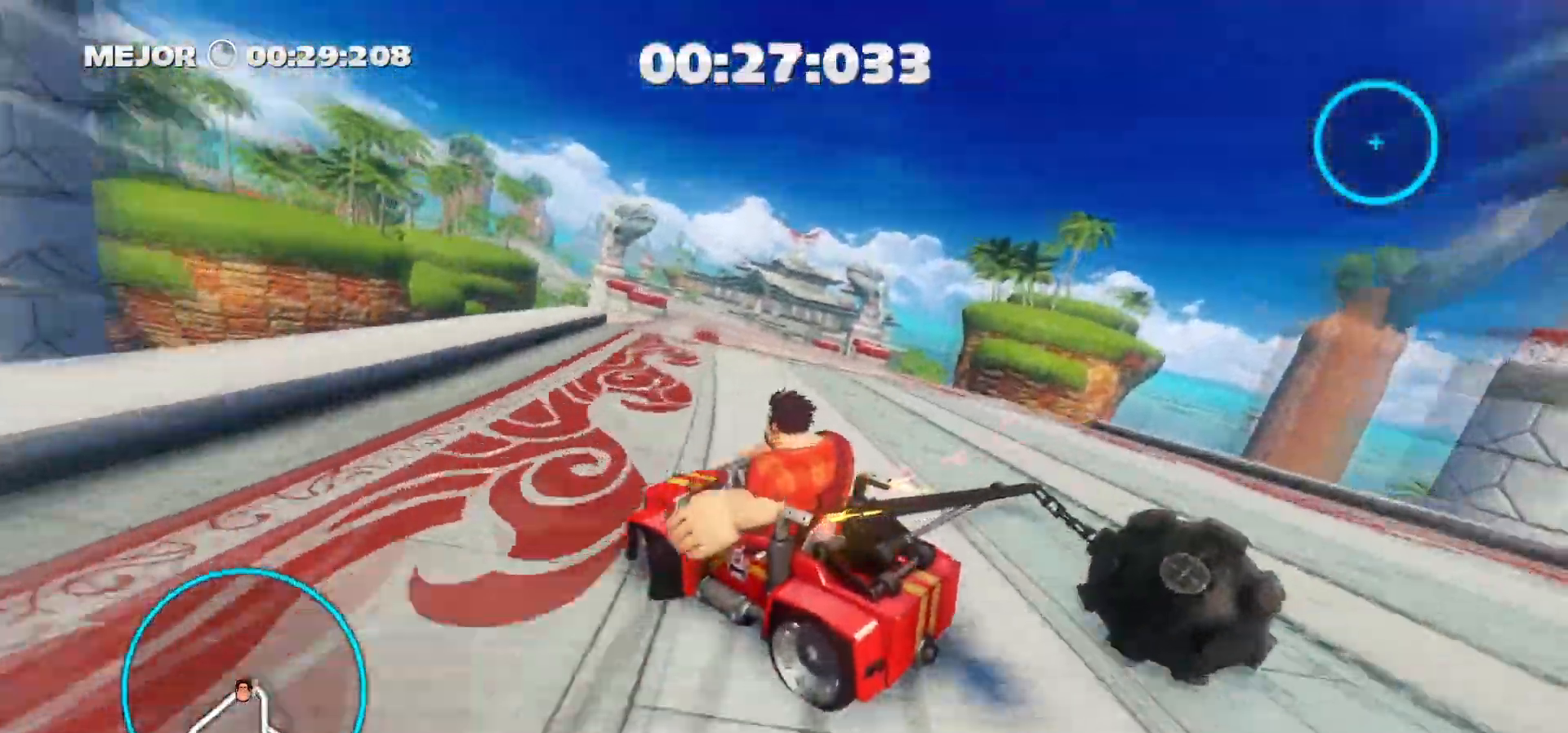
{"keys": ["ctrl_r", "d", "w"], "events": [[200, "a", "up"], [200, "ctrl_r", "up"], [200, "d", "down"], [233, "ctrl_r", "down"]]}
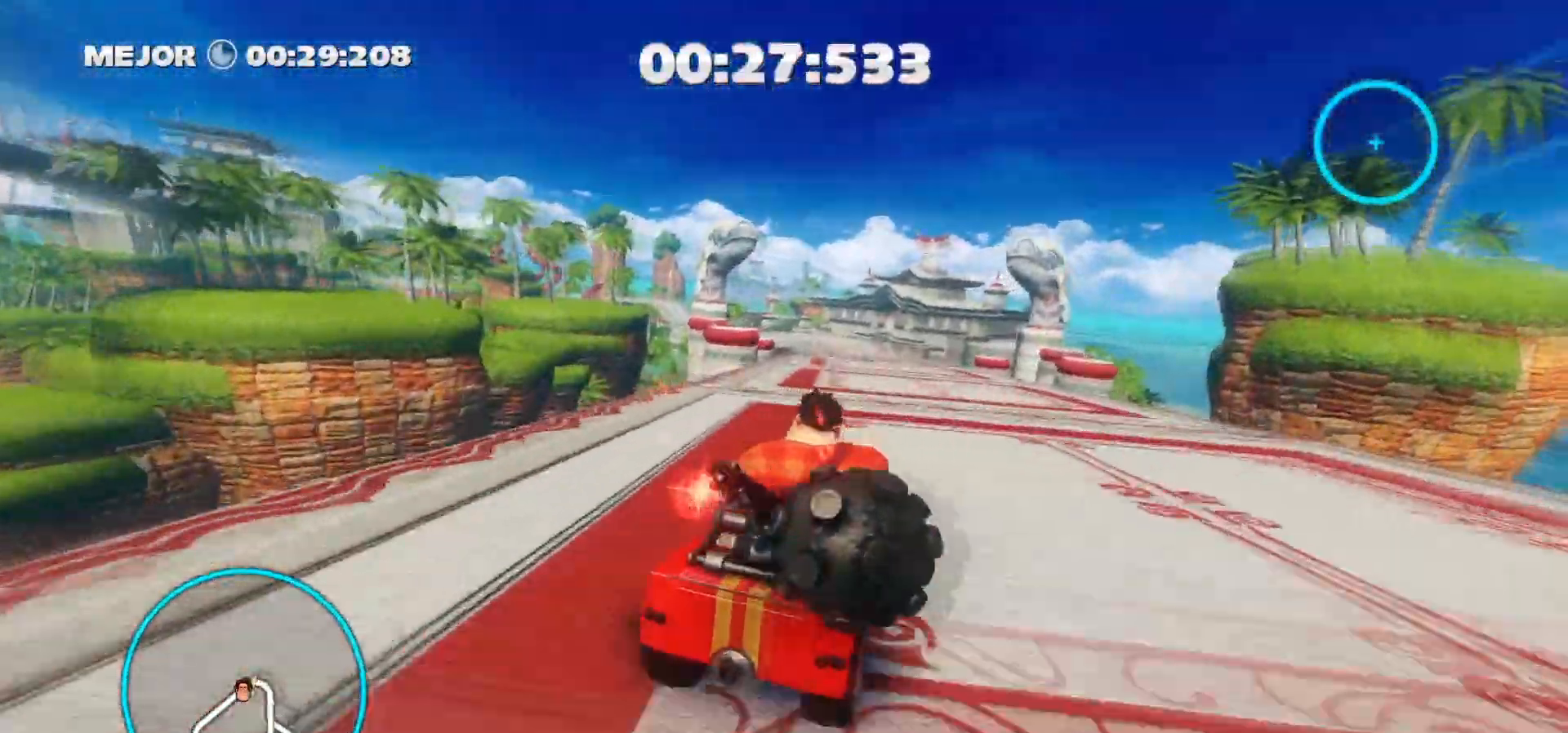
{"keys": ["ctrl_r", "d", "w"], "events": [[17, "a", "down"], [17, "ctrl_r", "up"], [67, "ctrl_r", "down"], [67, "d", "up"], [300, "a", "up"], [300, "ctrl_r", "up"], [300, "d", "down"], [350, "ctrl_r", "down"]]}
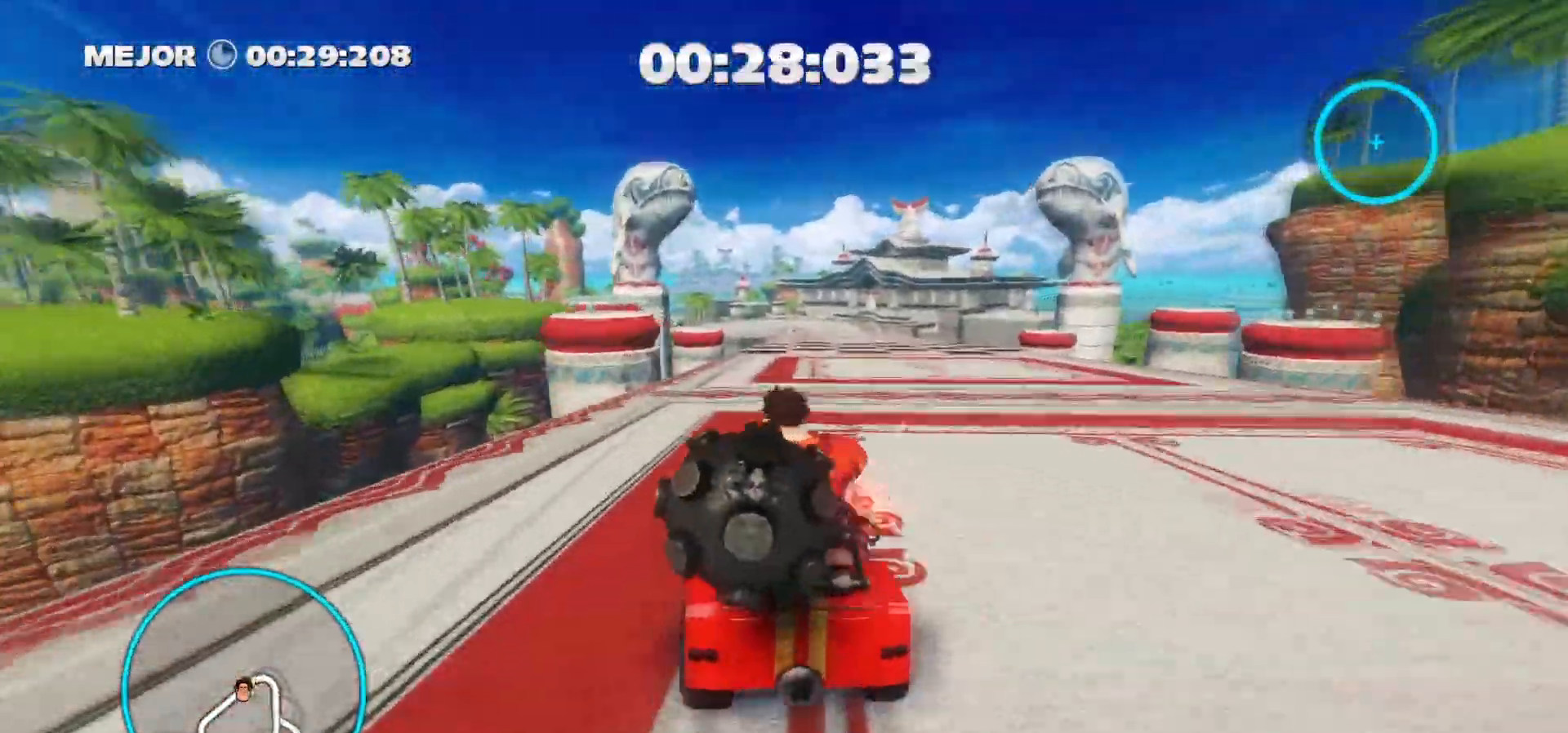
{"keys": ["ctrl_r", "d", "w"], "events": [[133, "a", "down"], [133, "ctrl_r", "up"], [183, "ctrl_r", "down"], [183, "d", "up"], [417, "a", "up"], [417, "ctrl_r", "up"], [417, "d", "down"], [467, "ctrl_r", "down"]]}
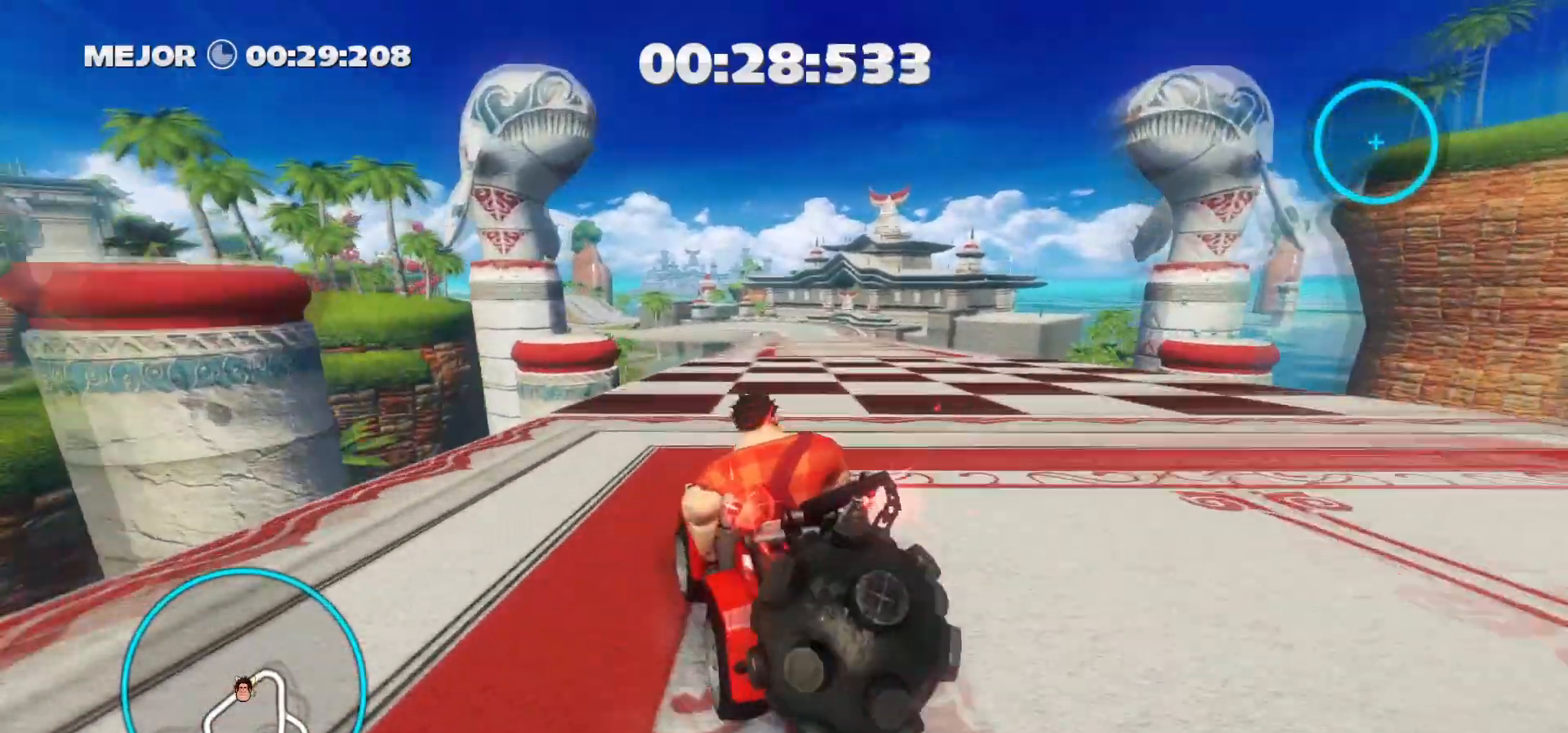
{"keys": ["a", "w"], "events": [[250, "a", "down"], [250, "ctrl_r", "up"], [250, "d", "up"], [283, "ctrl_r", "down"], [467, "ctrl_r", "up"]]}
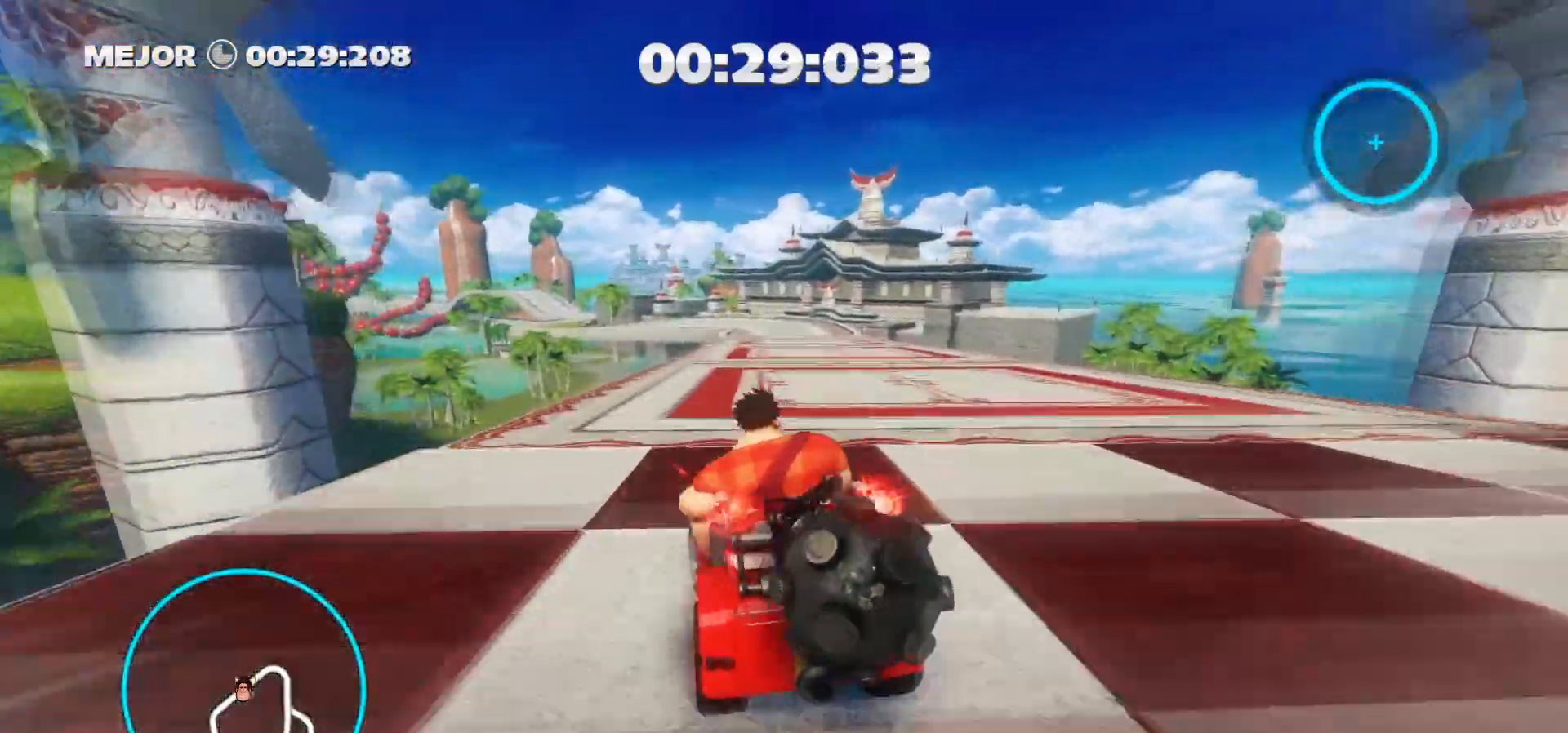
{"keys": ["a", "ctrl_r", "w"], "events": [[17, "a", "up"], [17, "d", "down"], [67, "ctrl_r", "down"], [300, "a", "down"], [350, "ctrl_r", "up"], [350, "d", "up"], [400, "ctrl_r", "down"]]}
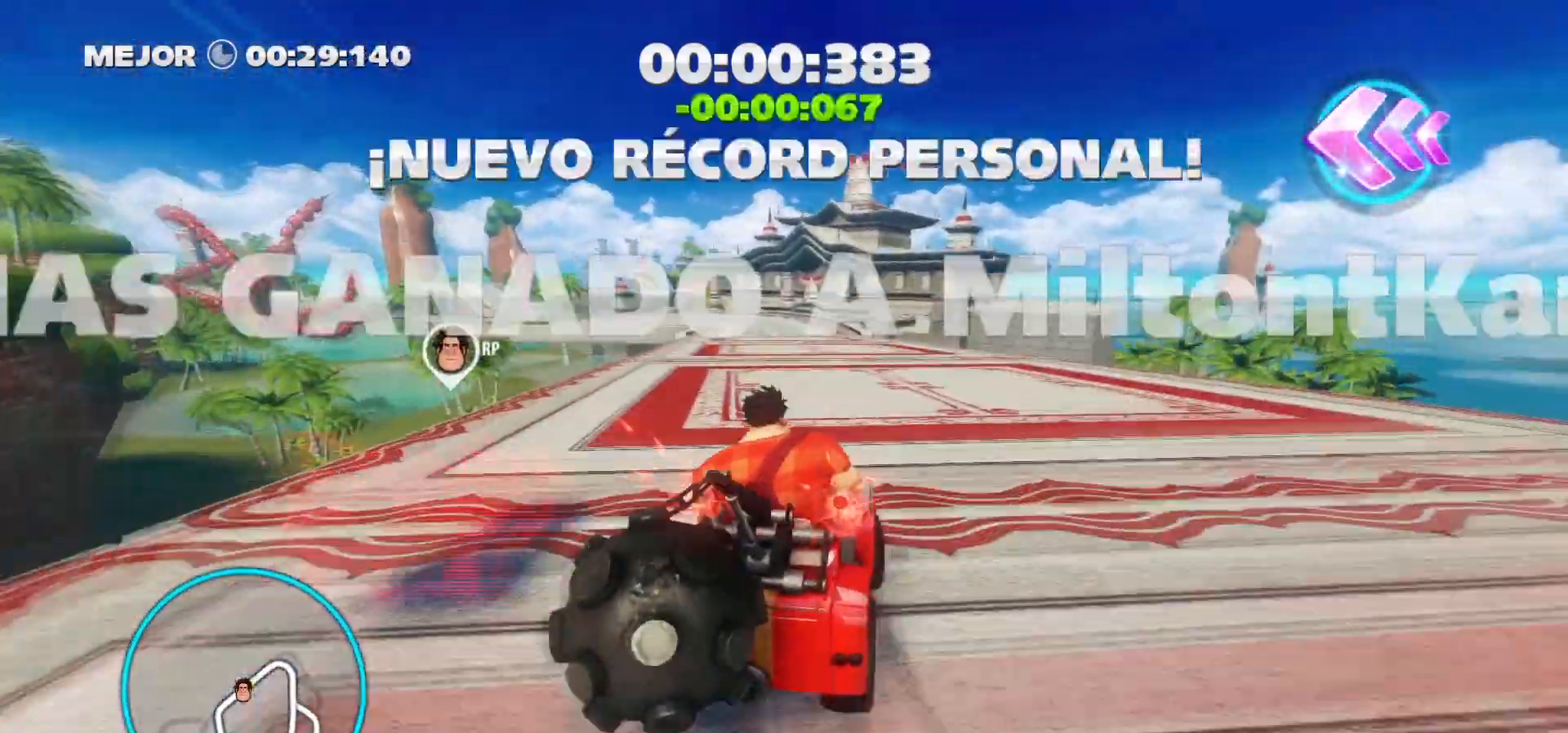
{"keys": ["a", "w"], "events": [[133, "a", "up"], [133, "ctrl_r", "up"], [133, "d", "down"], [233, "ctrl_r", "down"], [417, "a", "down"], [467, "ctrl_r", "up"], [467, "d", "up"]]}
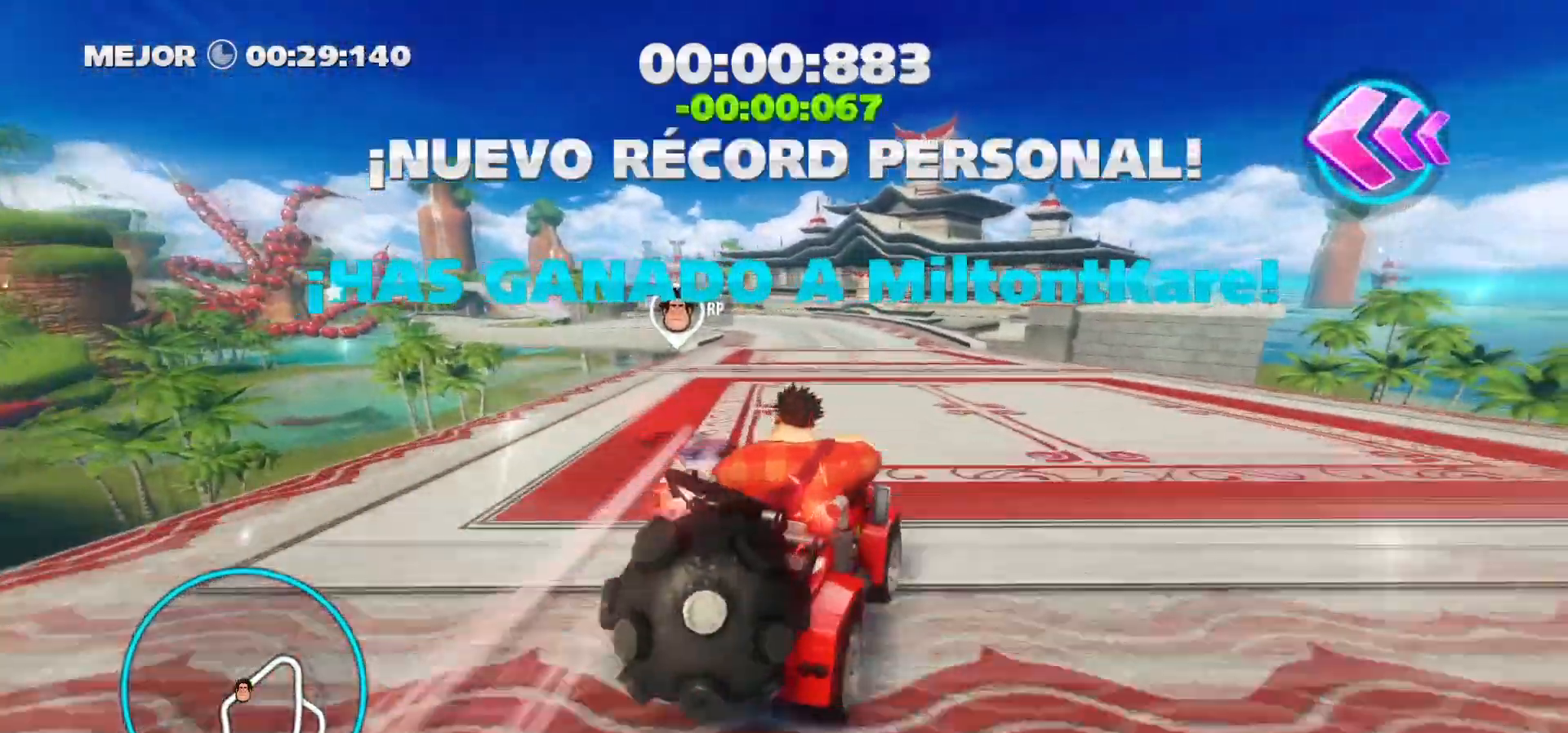
{"keys": [], "events": [[50, "ctrl_r", "down"], [283, "a", "up"], [283, "ctrl_r", "up"], [433, "w", "up"]]}
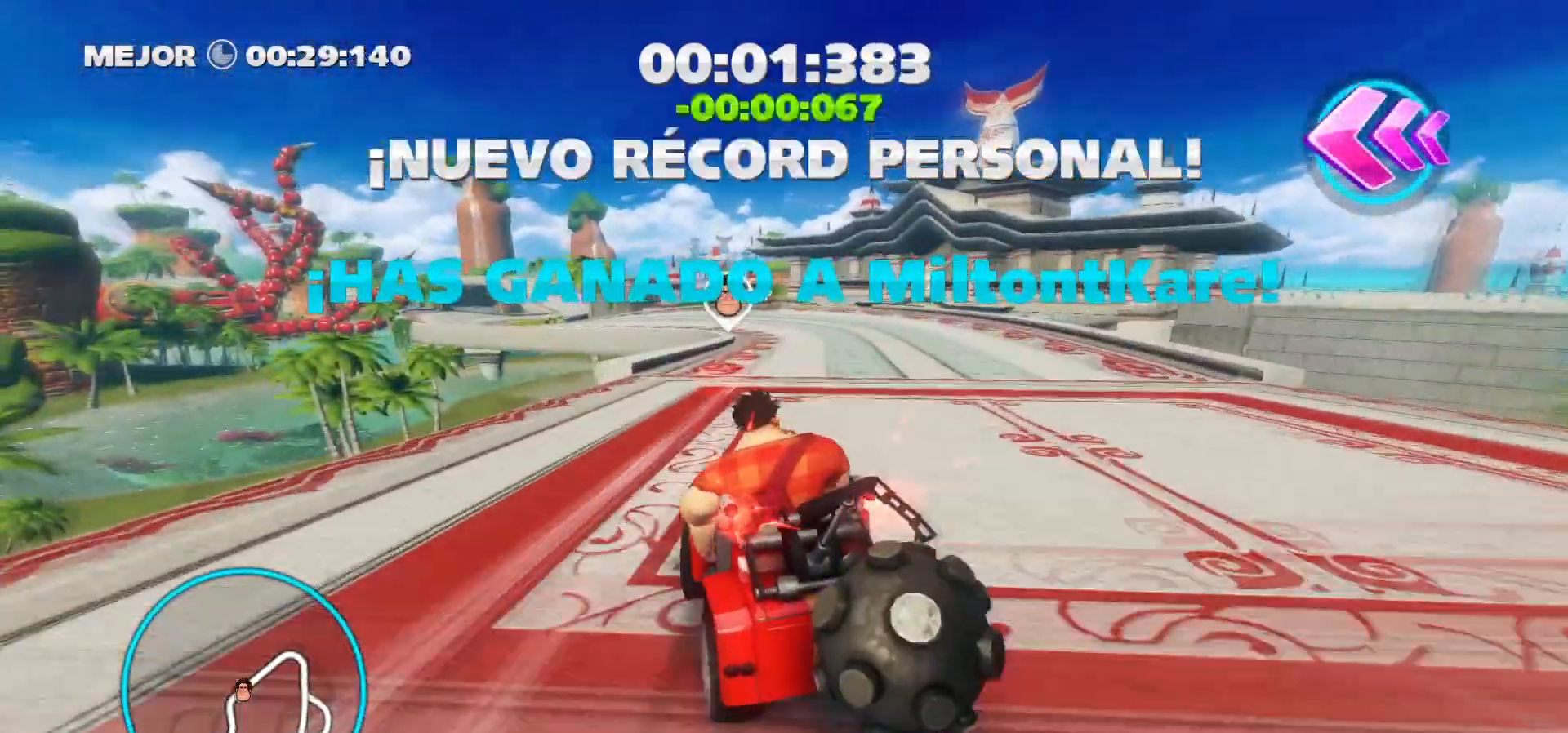
{"keys": [], "events": []}
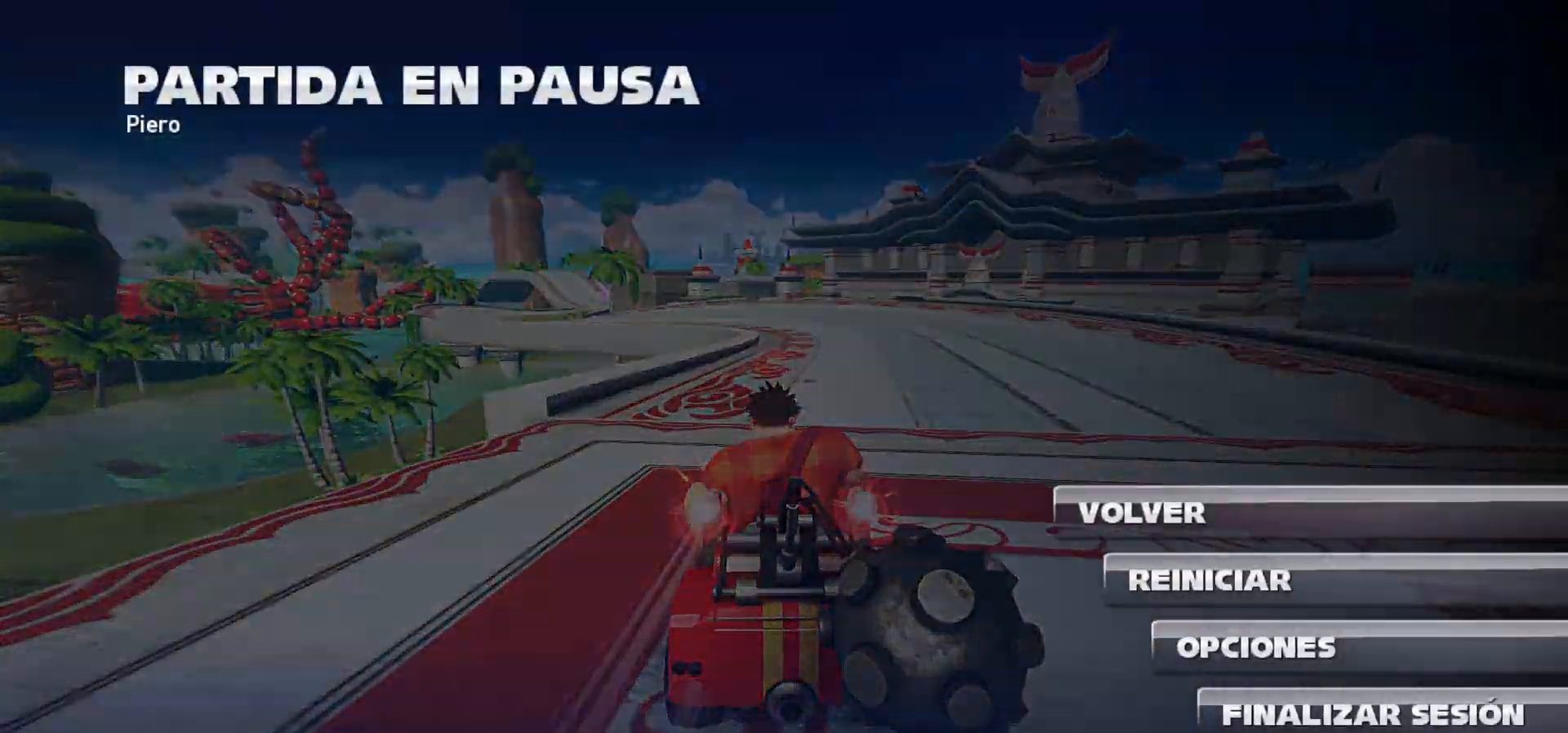
{"keys": [], "events": []}
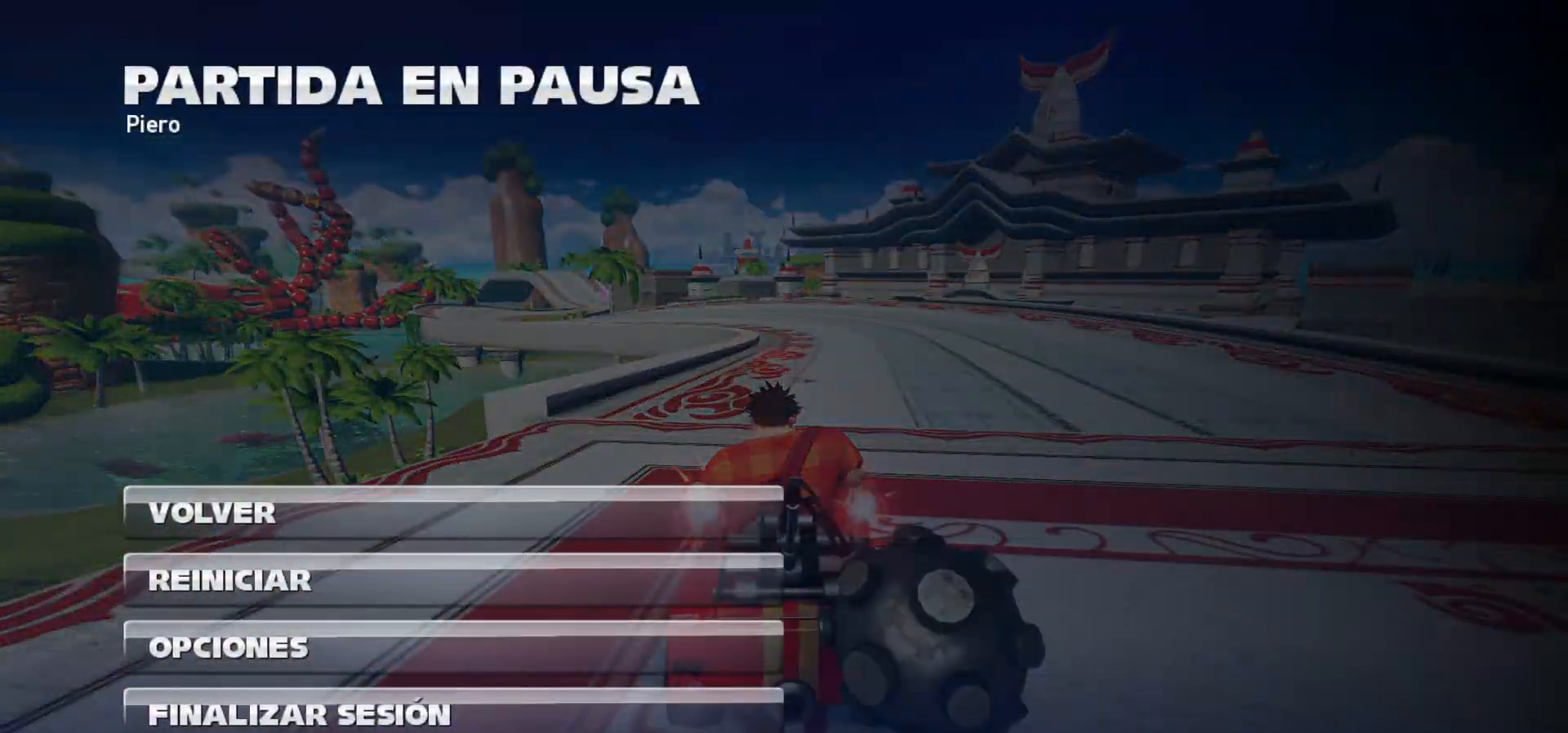
{"keys": [], "events": [[283, "up", "down"], [383, "up", "up"]]}
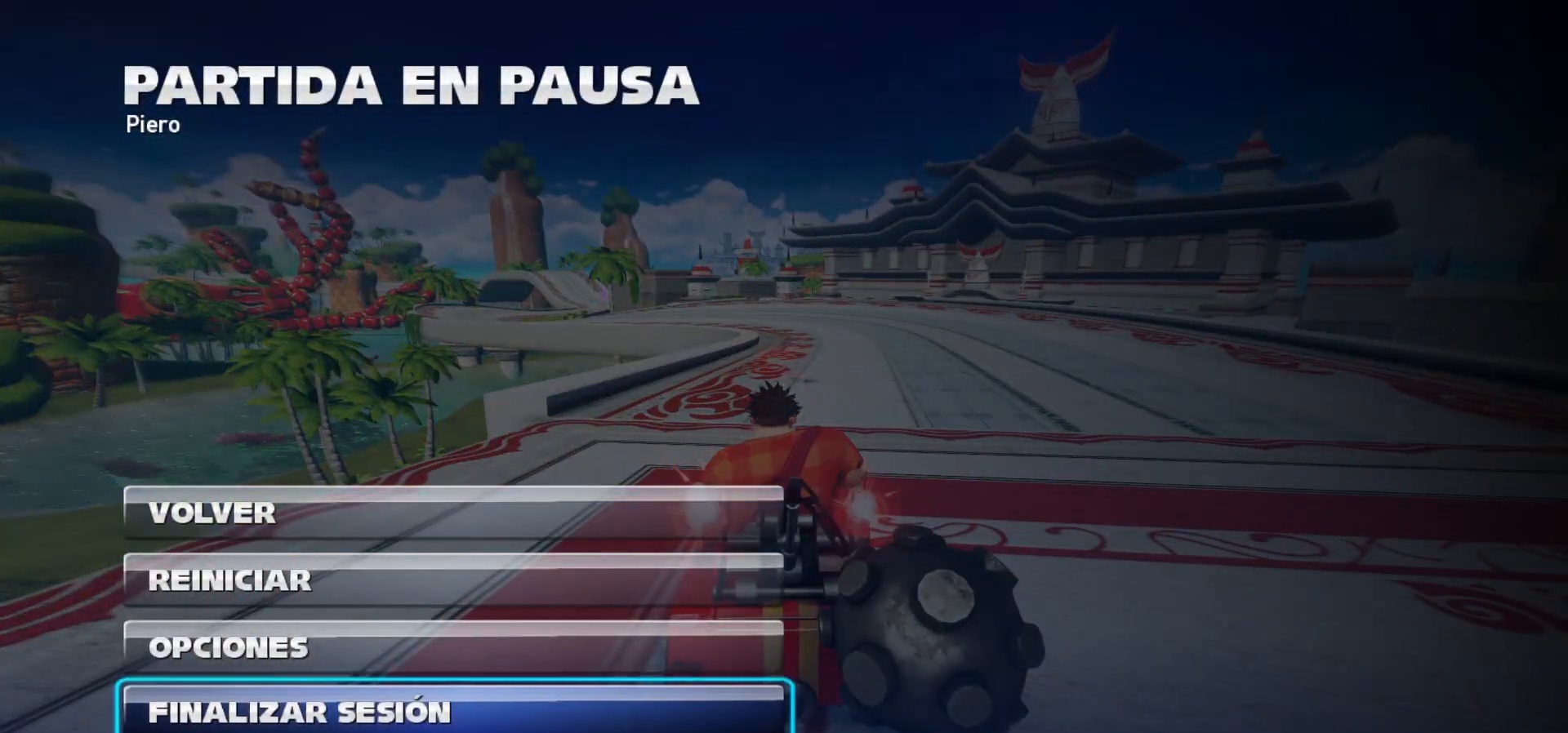
{"keys": [], "events": [[117, "return", "down"], [217, "return", "up"]]}
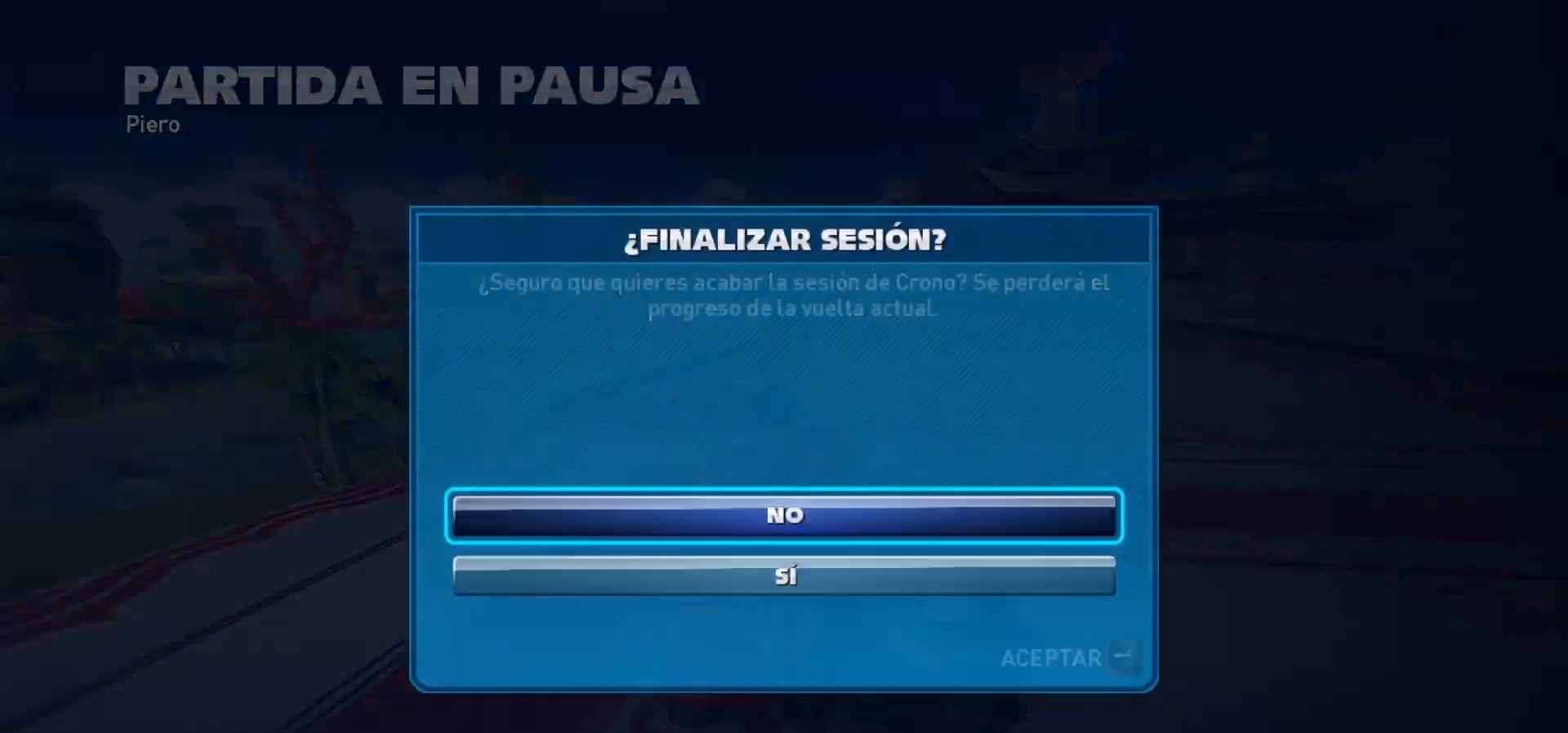
{"keys": [], "events": [[233, "down", "down"], [267, "down", "up"]]}
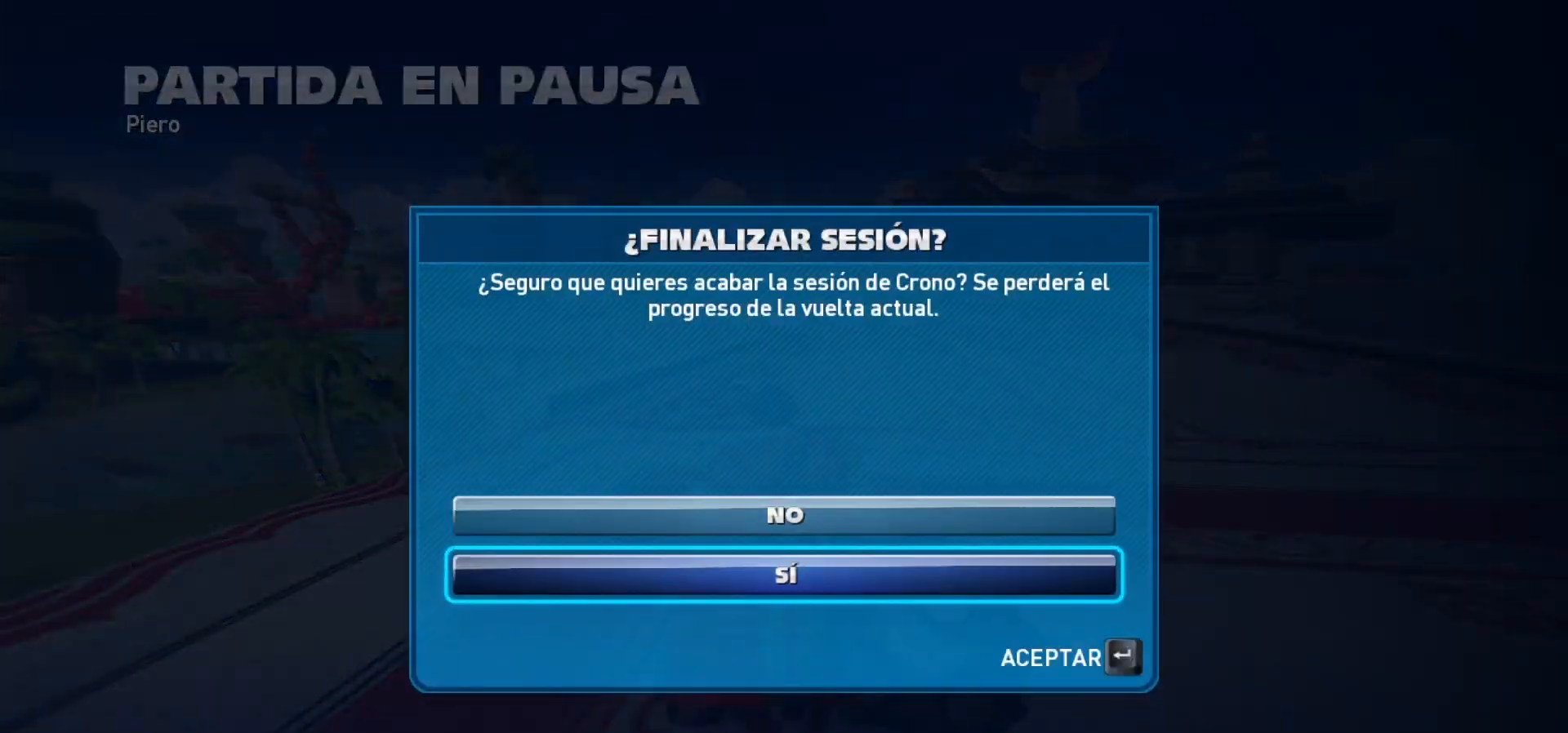
{"keys": [], "events": [[150, "return", "down"], [250, "return", "up"]]}
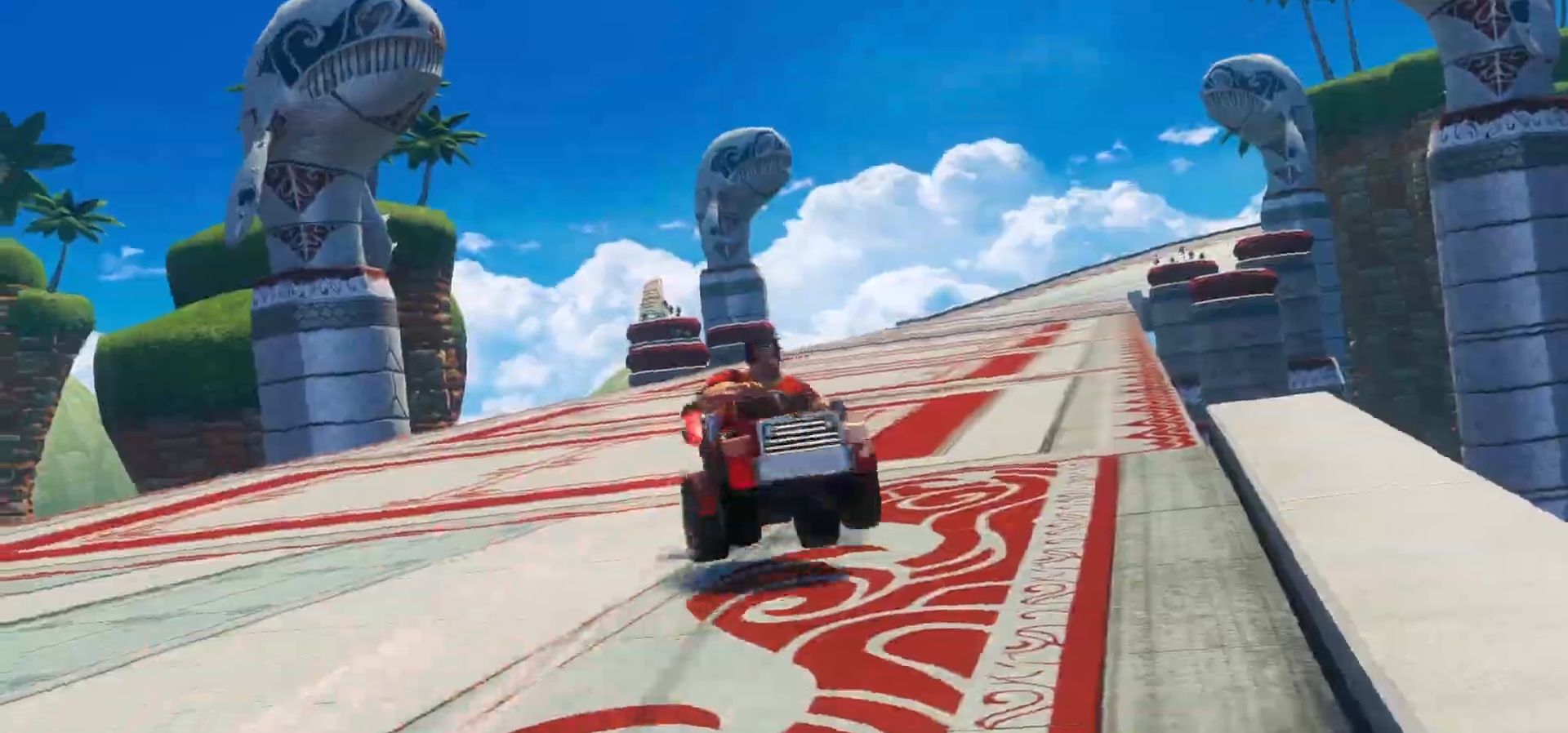
{"keys": ["return"], "events": [[500, "return", "down"]]}
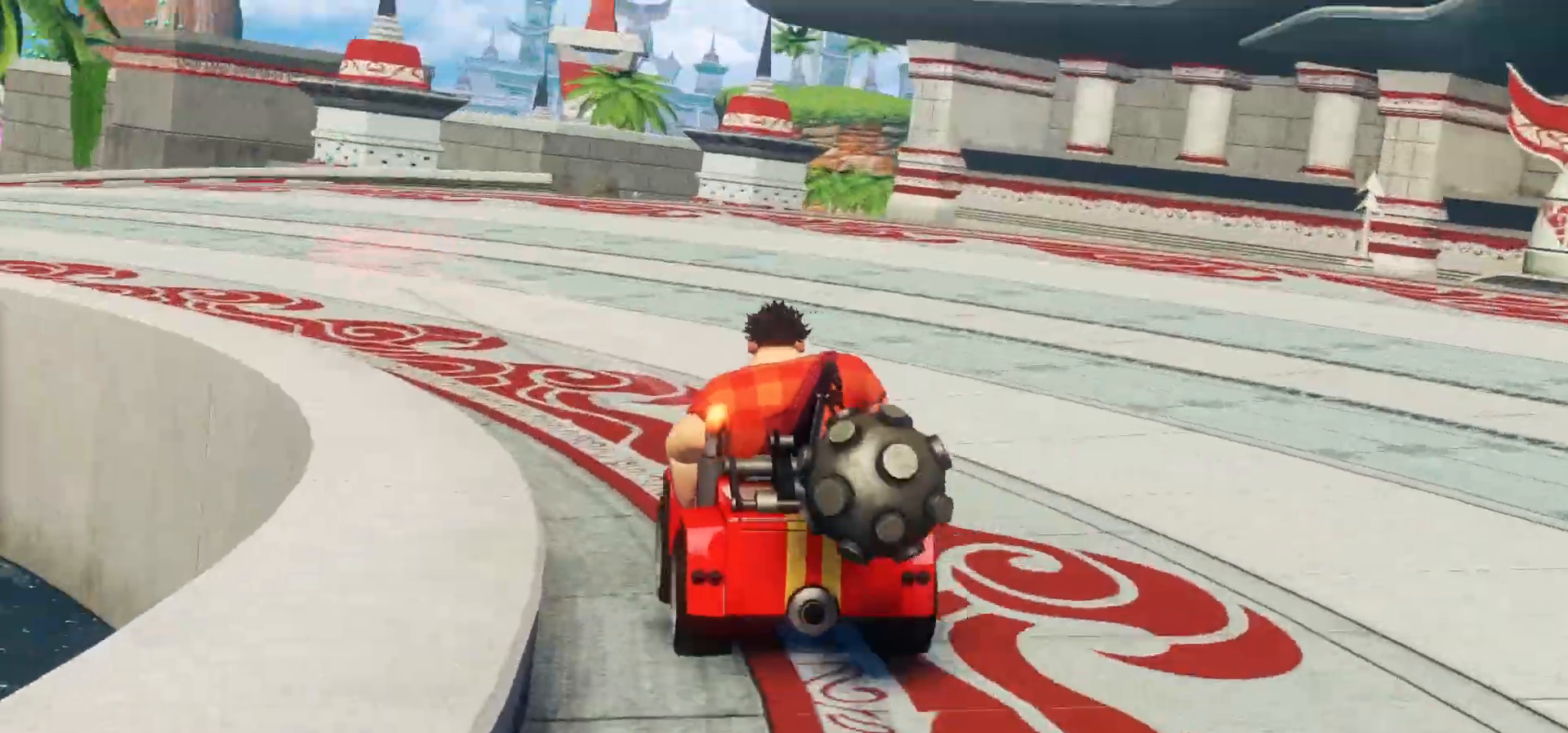
{"keys": ["space"], "events": [[83, "return", "up"], [133, "space", "down"], [267, "space", "up"], [367, "return", "down"], [417, "return", "up"], [500, "space", "down"]]}
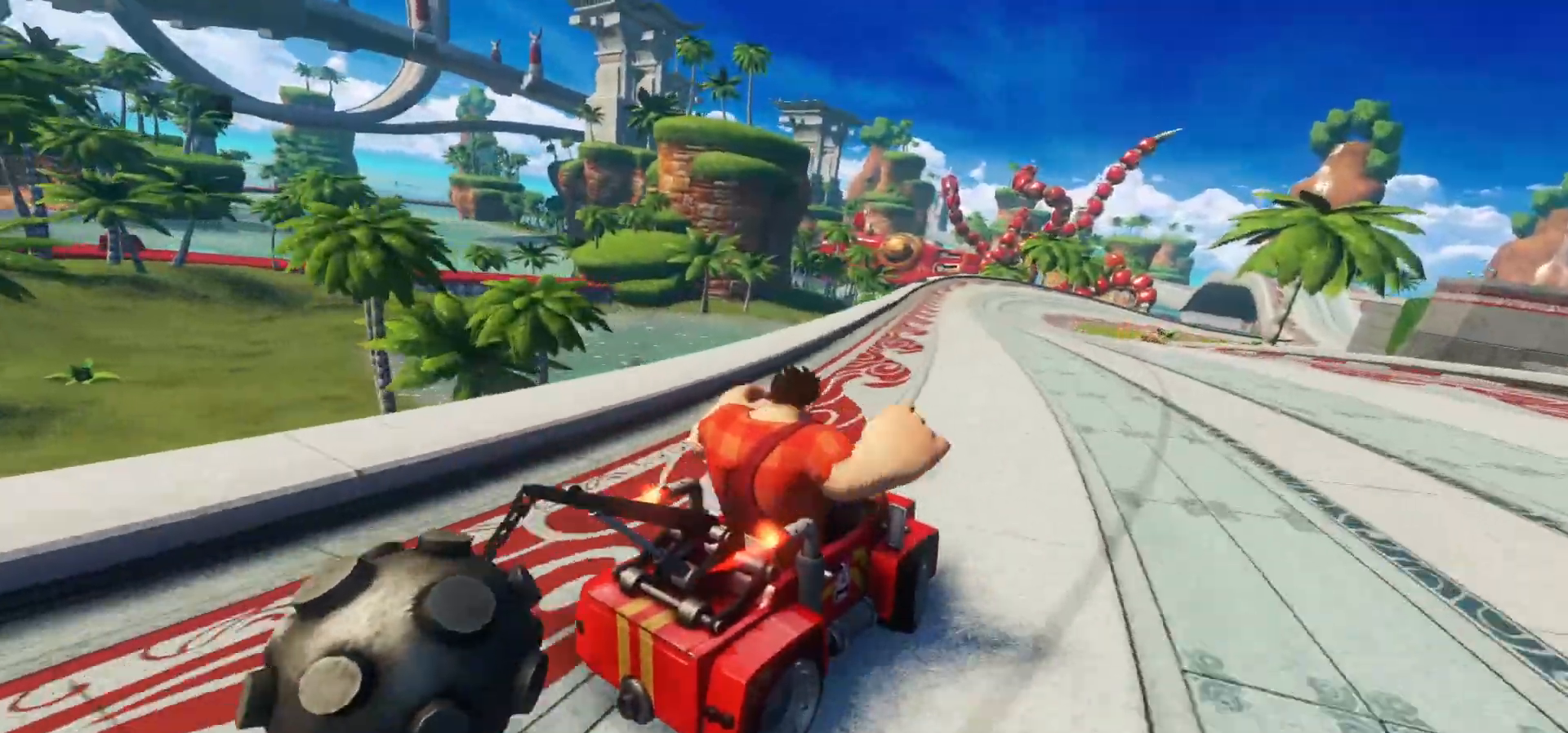
{"keys": [], "events": [[150, "space", "up"], [383, "space", "down"], [483, "space", "up"]]}